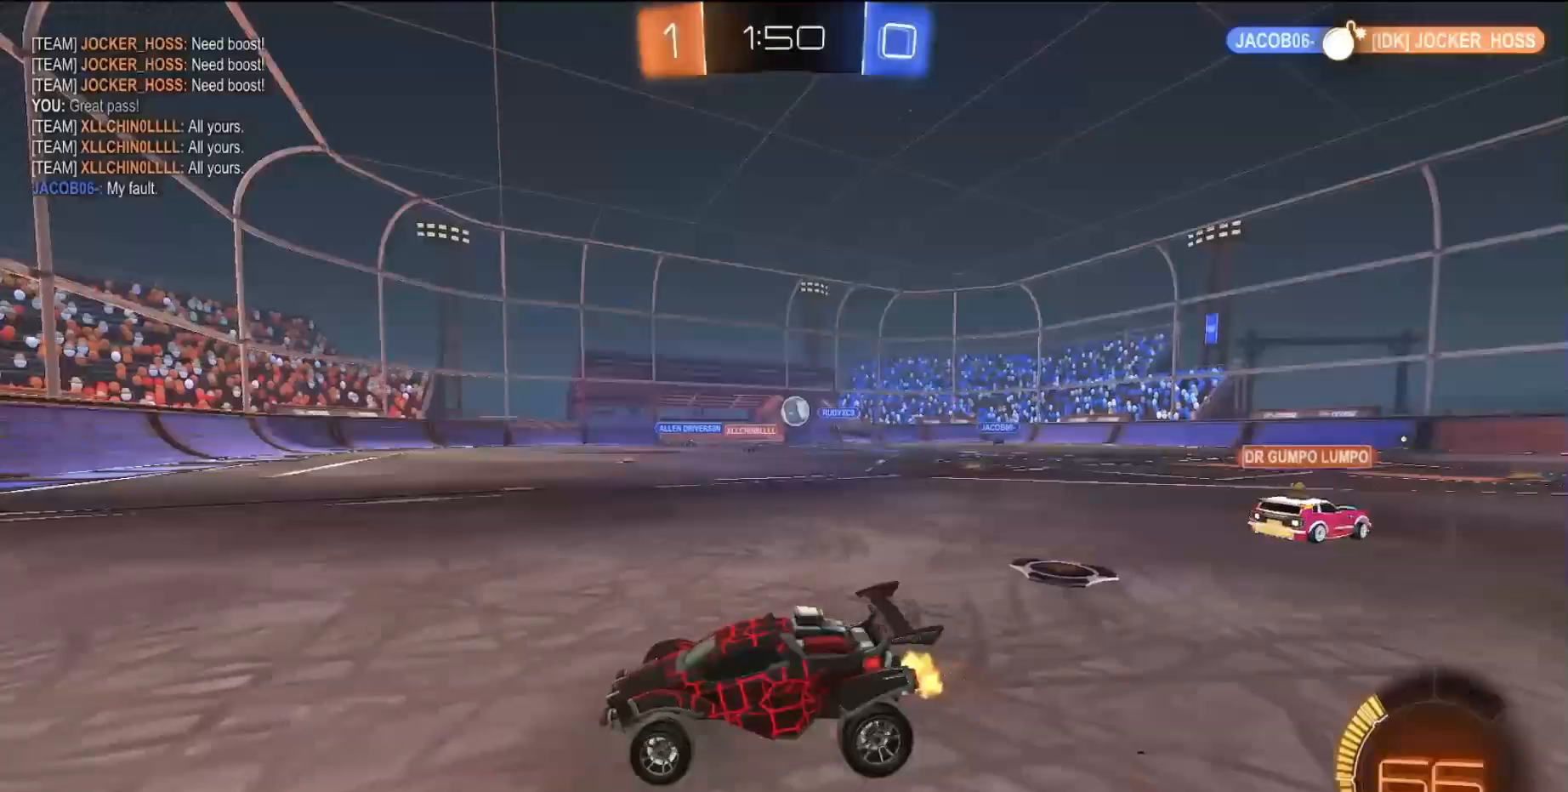
Gameplay with a controller (PlayStation layout); each line is a JSON object with the inputs held at the frame after it. "events" lists button and stick changes between this image and that frame as [ms after this image, input, new state], when the widget could be followed in between. Not read: L3 R3 right_stick.
{"buttons": ["R2"], "left_stick": "right", "events": []}
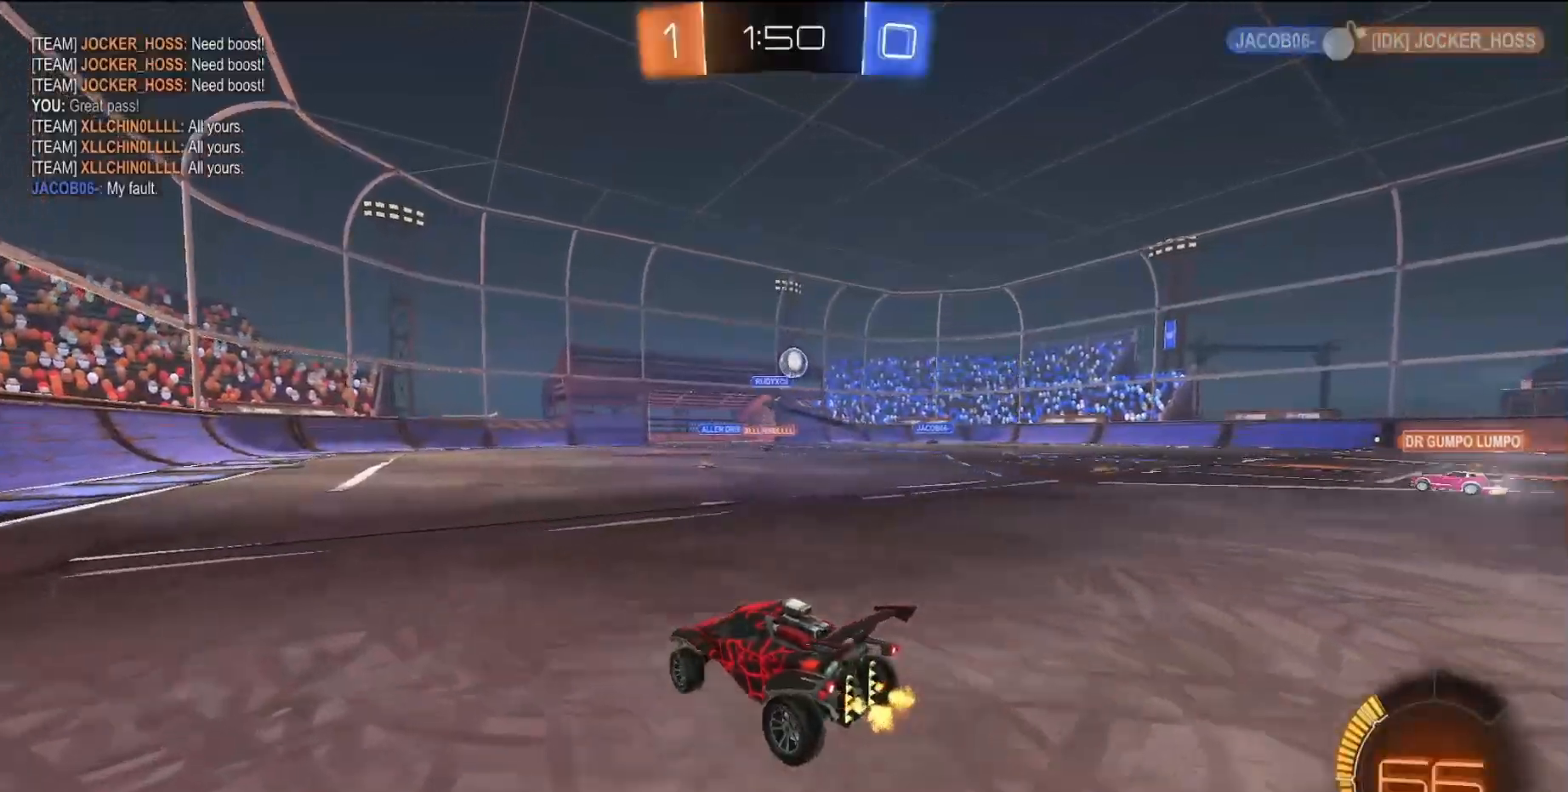
{"buttons": ["R2"], "left_stick": "right", "events": [[167, "left_stick", "center"], [350, "left_stick", "right"]]}
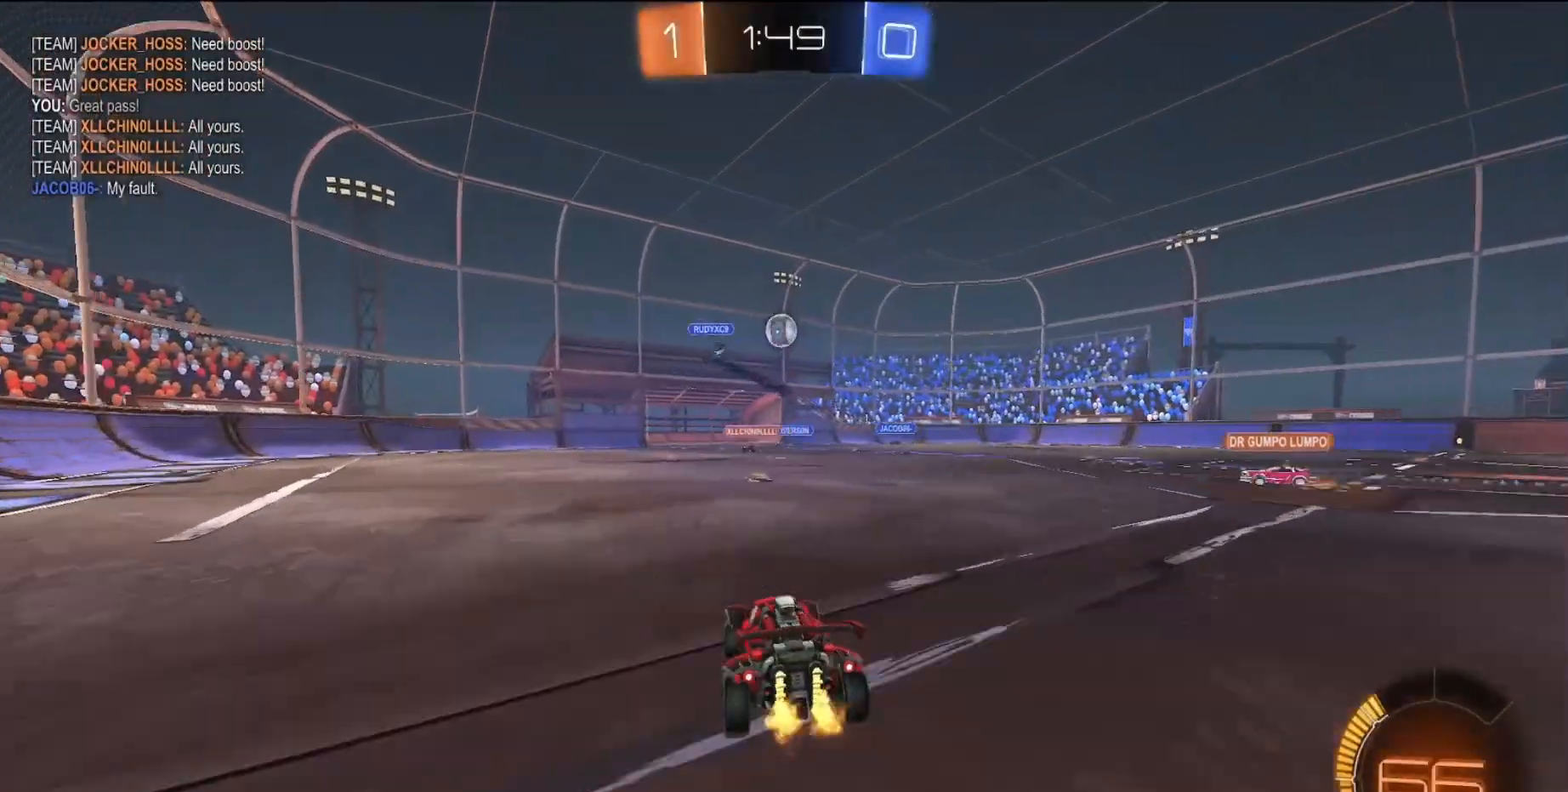
{"buttons": ["SQUARE", "R2"], "left_stick": "left", "events": [[183, "left_stick", "center"], [233, "left_stick", "left"], [250, "SQUARE", "down"]]}
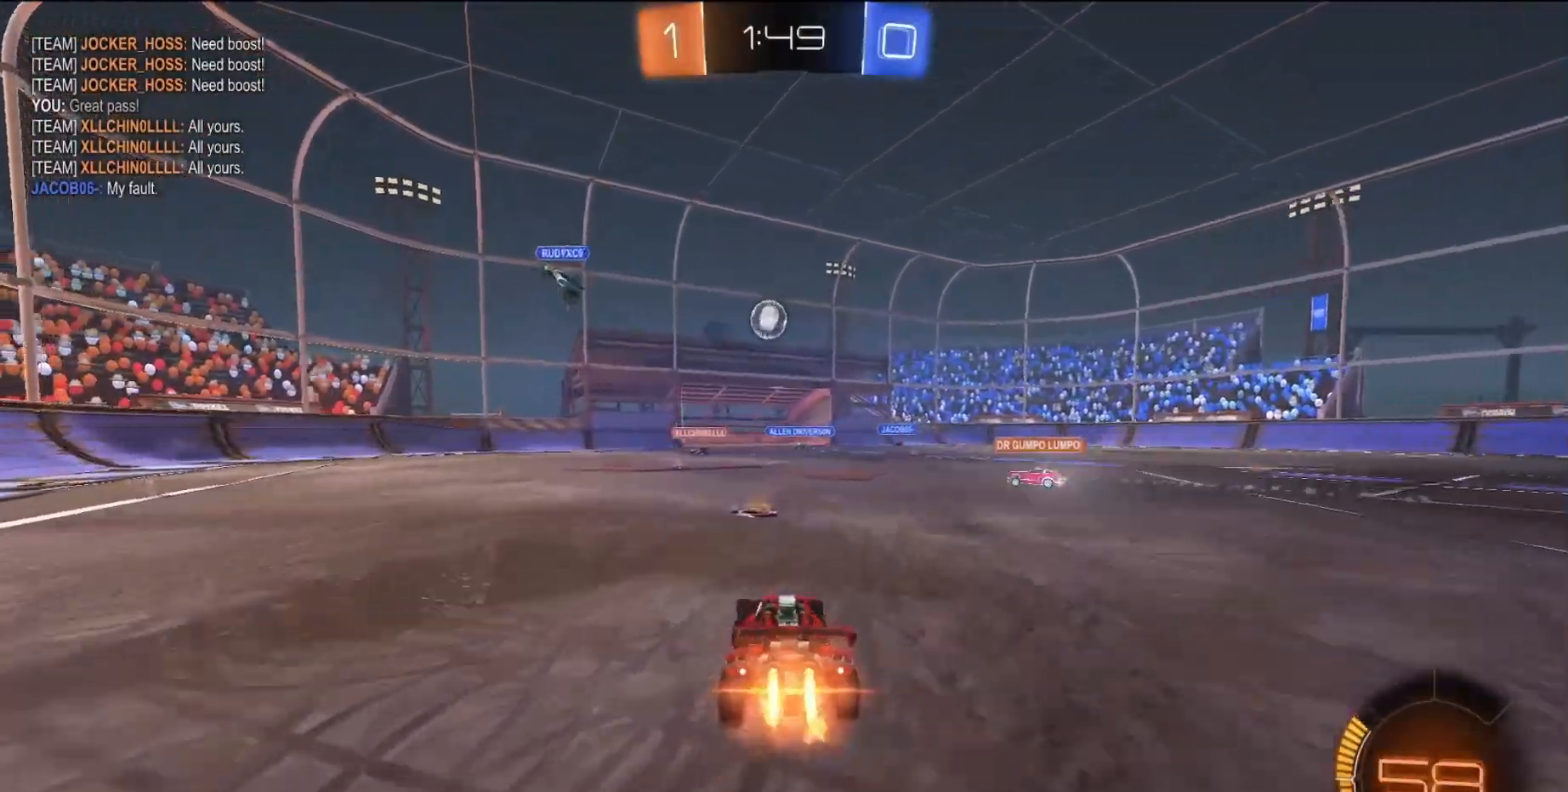
{"buttons": [], "left_stick": "center", "events": [[67, "SQUARE", "up"], [83, "left_stick", "center"], [217, "R2", "up"], [317, "left_stick", "left"], [450, "left_stick", "center"]]}
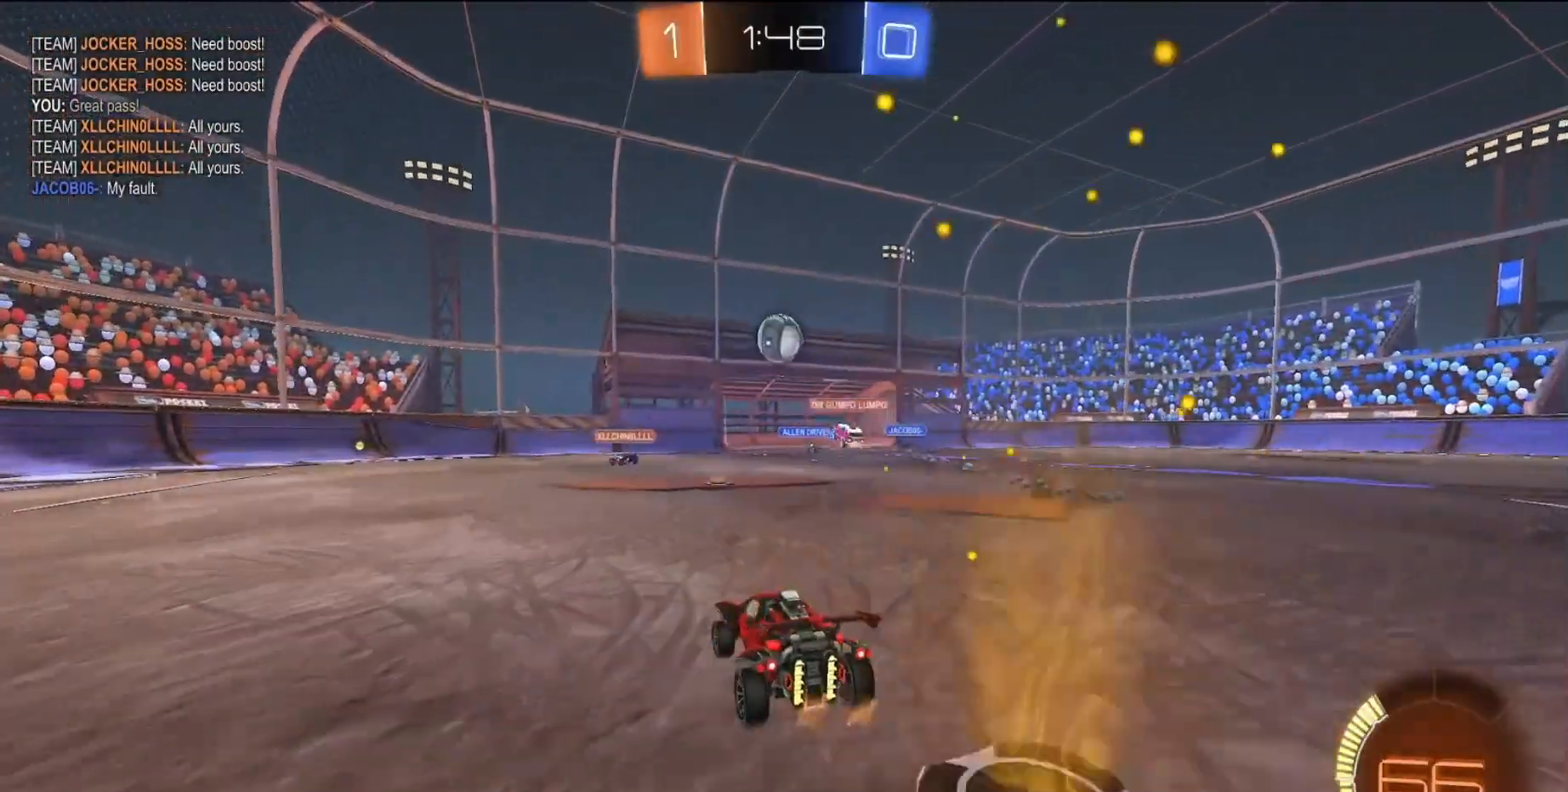
{"buttons": ["R2"], "left_stick": "right", "events": [[67, "R2", "down"], [150, "SQUARE", "down"], [383, "left_stick", "right"], [450, "SQUARE", "up"]]}
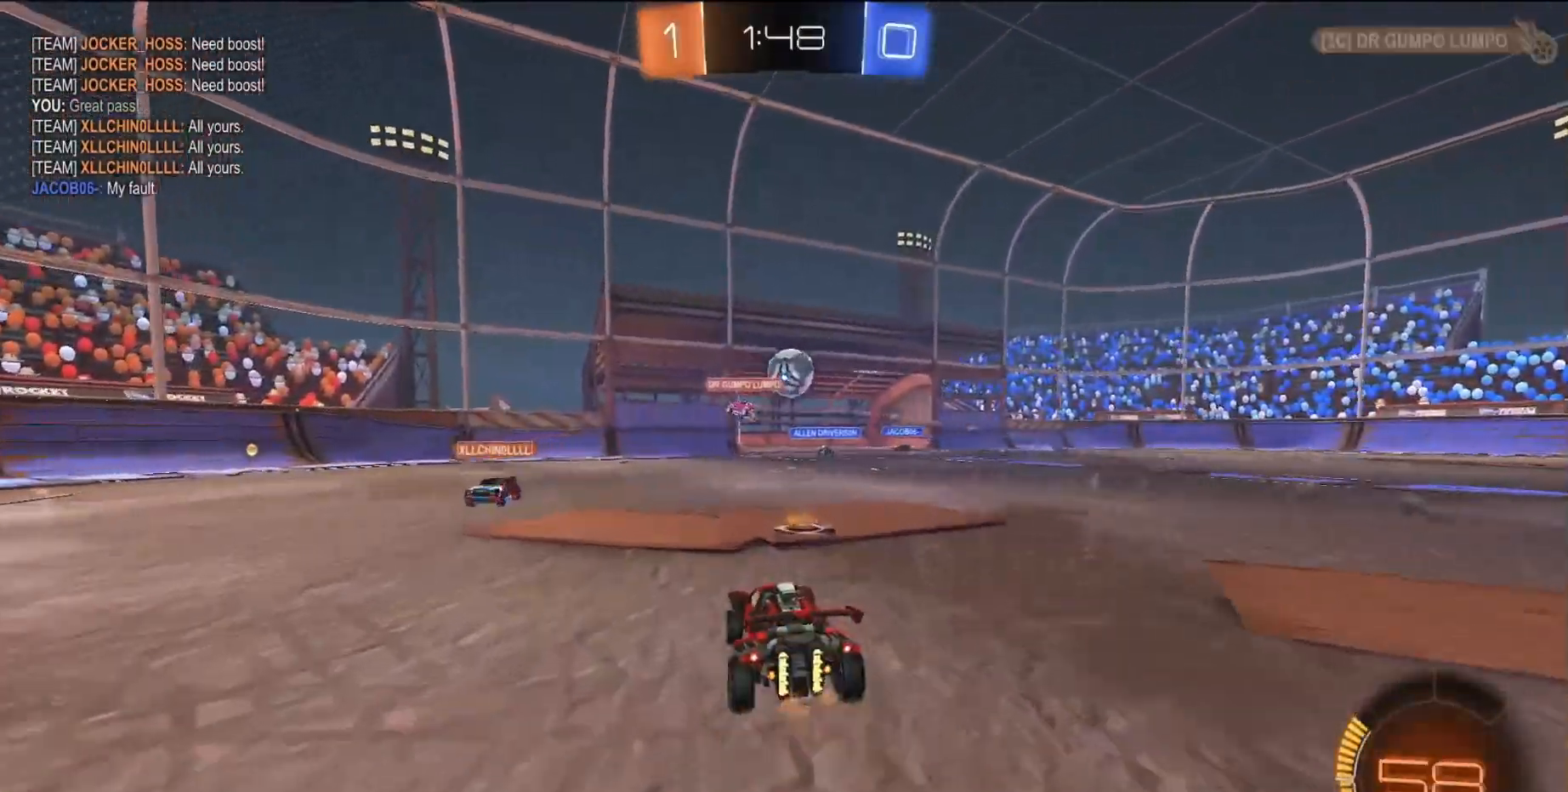
{"buttons": ["SQUARE", "R2"], "left_stick": "center", "events": [[17, "left_stick", "center"], [117, "SQUARE", "down"], [233, "left_stick", "right"], [450, "left_stick", "center"]]}
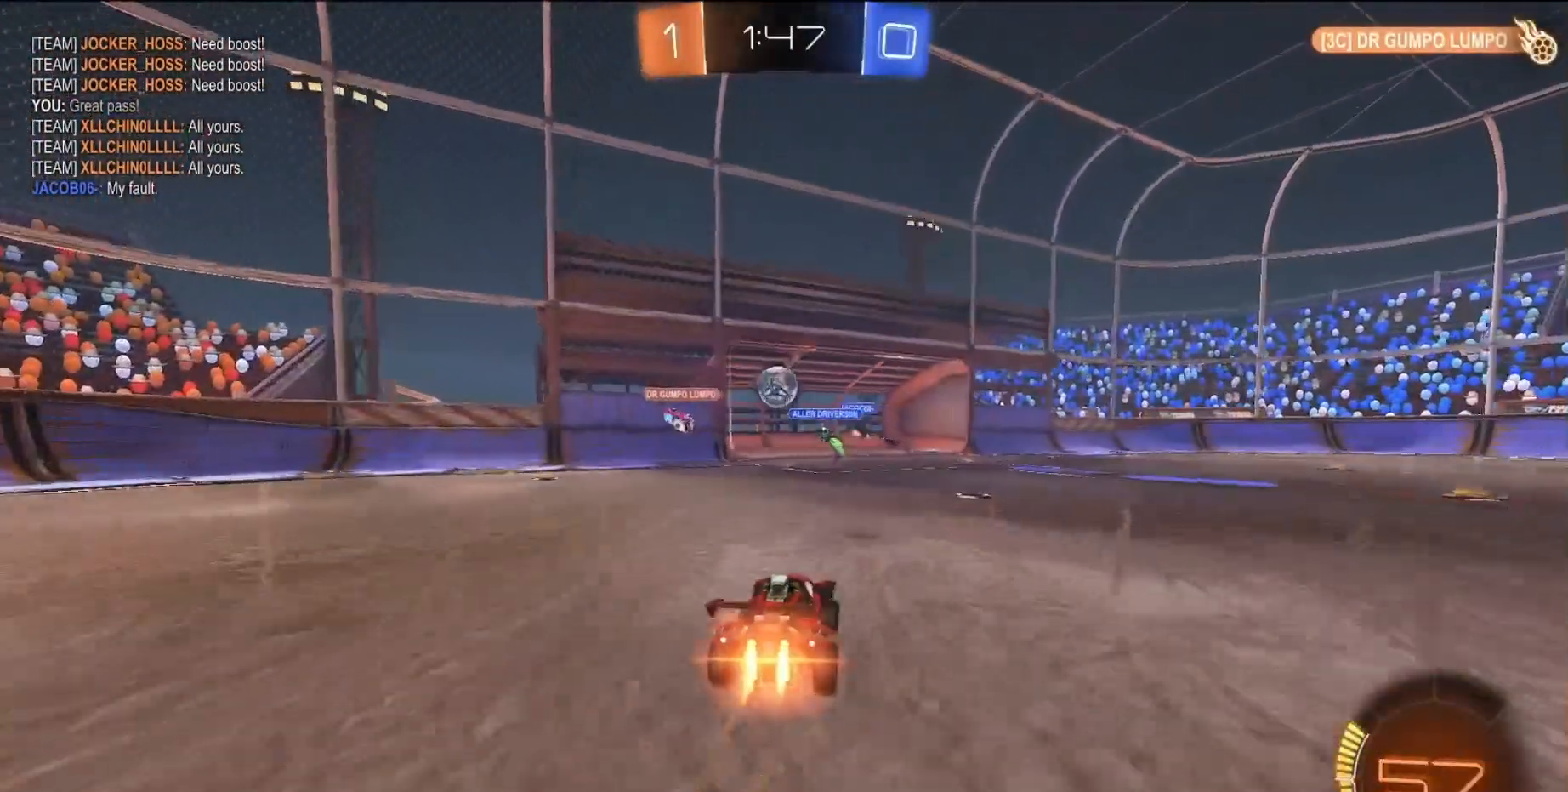
{"buttons": ["R2"], "left_stick": "center", "events": [[433, "SQUARE", "up"]]}
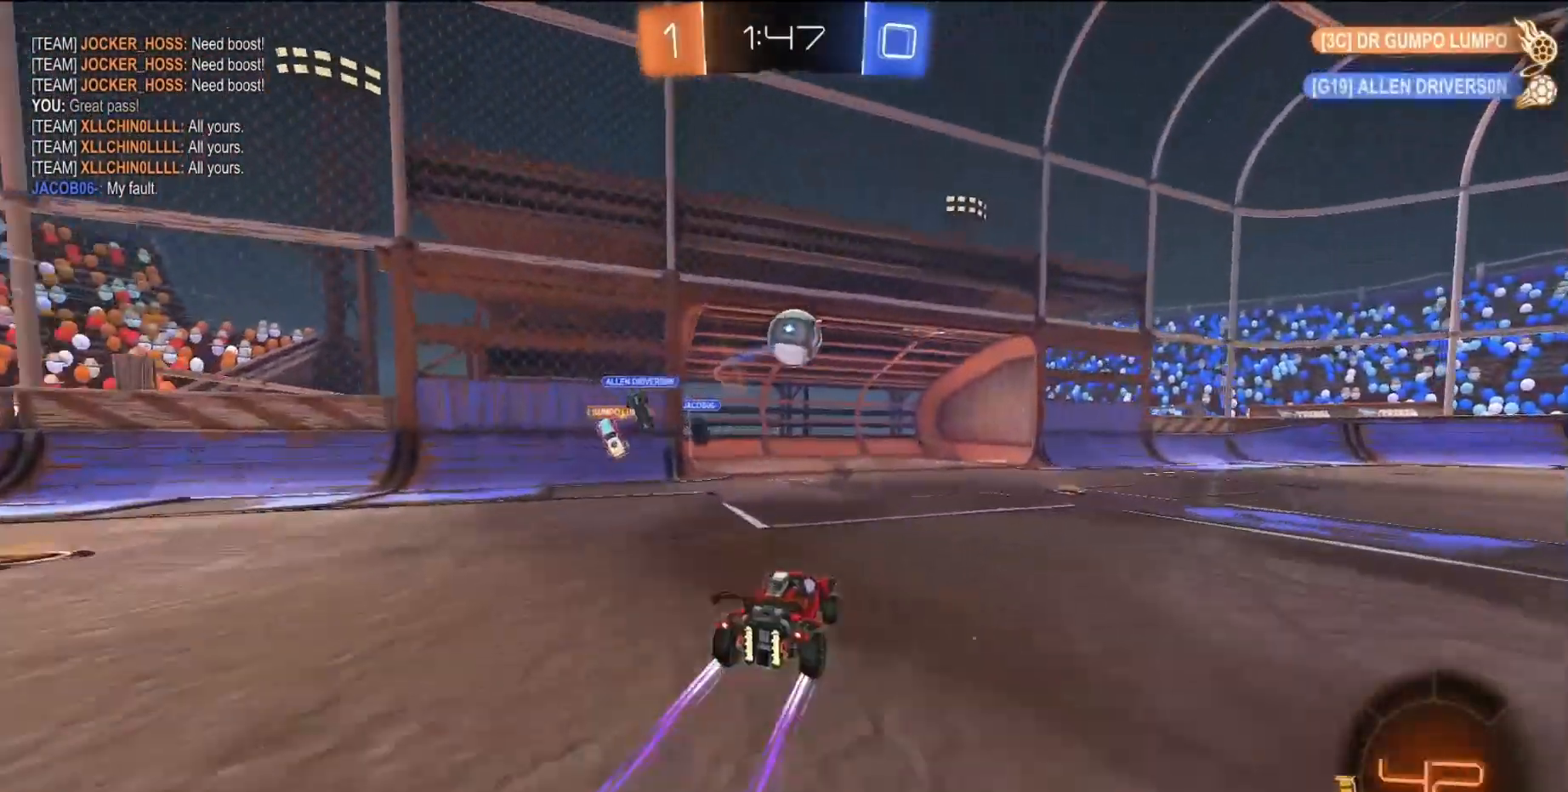
{"buttons": ["SQUARE", "R2"], "left_stick": "right", "events": [[100, "left_stick", "down-right"], [117, "R2", "up"], [250, "TRIANGLE", "down"], [333, "TRIANGLE", "up"], [383, "R2", "down"], [450, "left_stick", "right"], [467, "SQUARE", "down"]]}
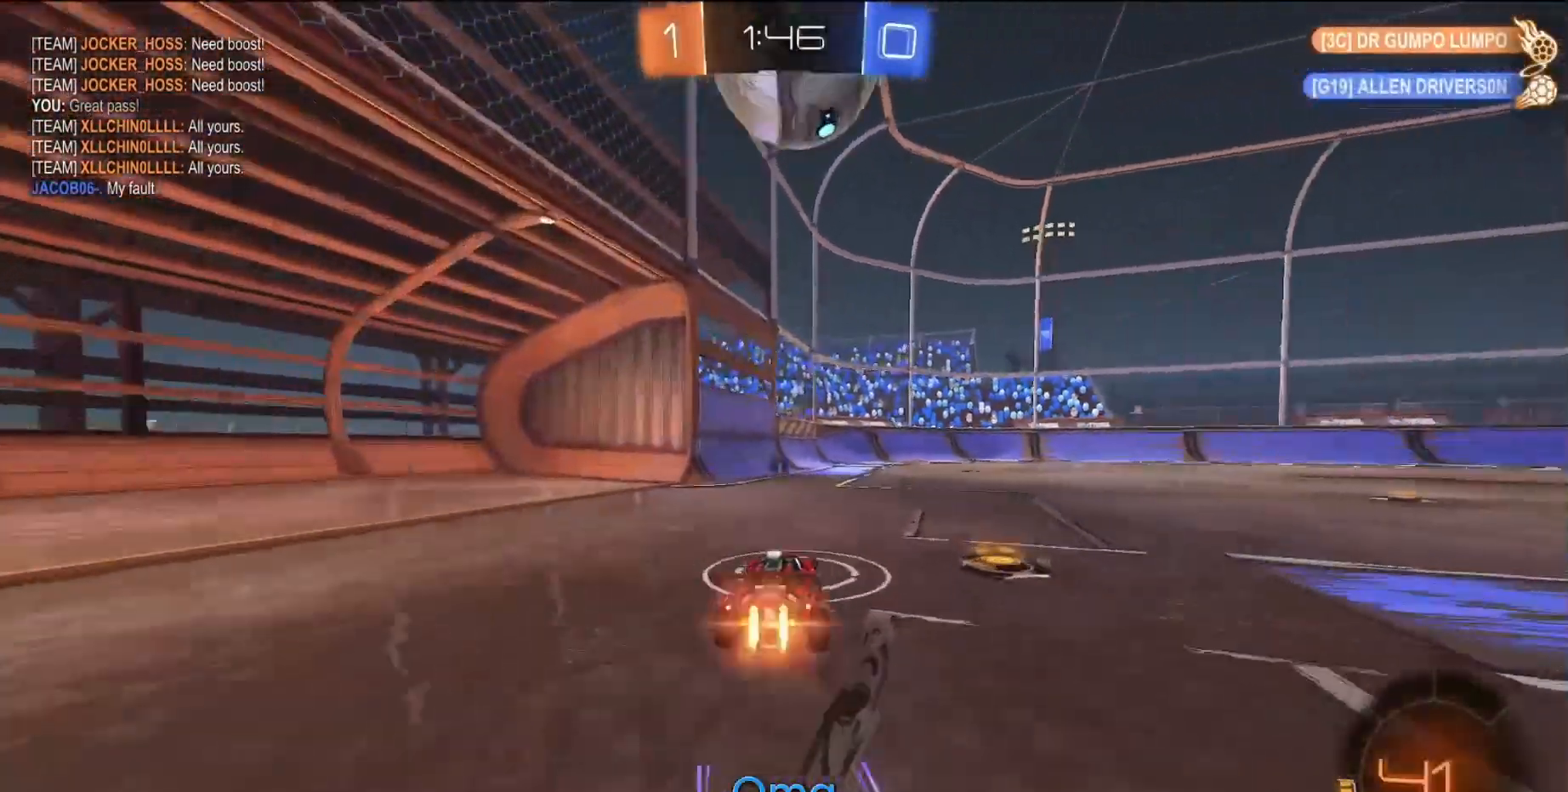
{"buttons": ["TRIANGLE", "R2"], "left_stick": "center", "events": [[250, "SQUARE", "up"], [450, "TRIANGLE", "down"], [450, "left_stick", "center"]]}
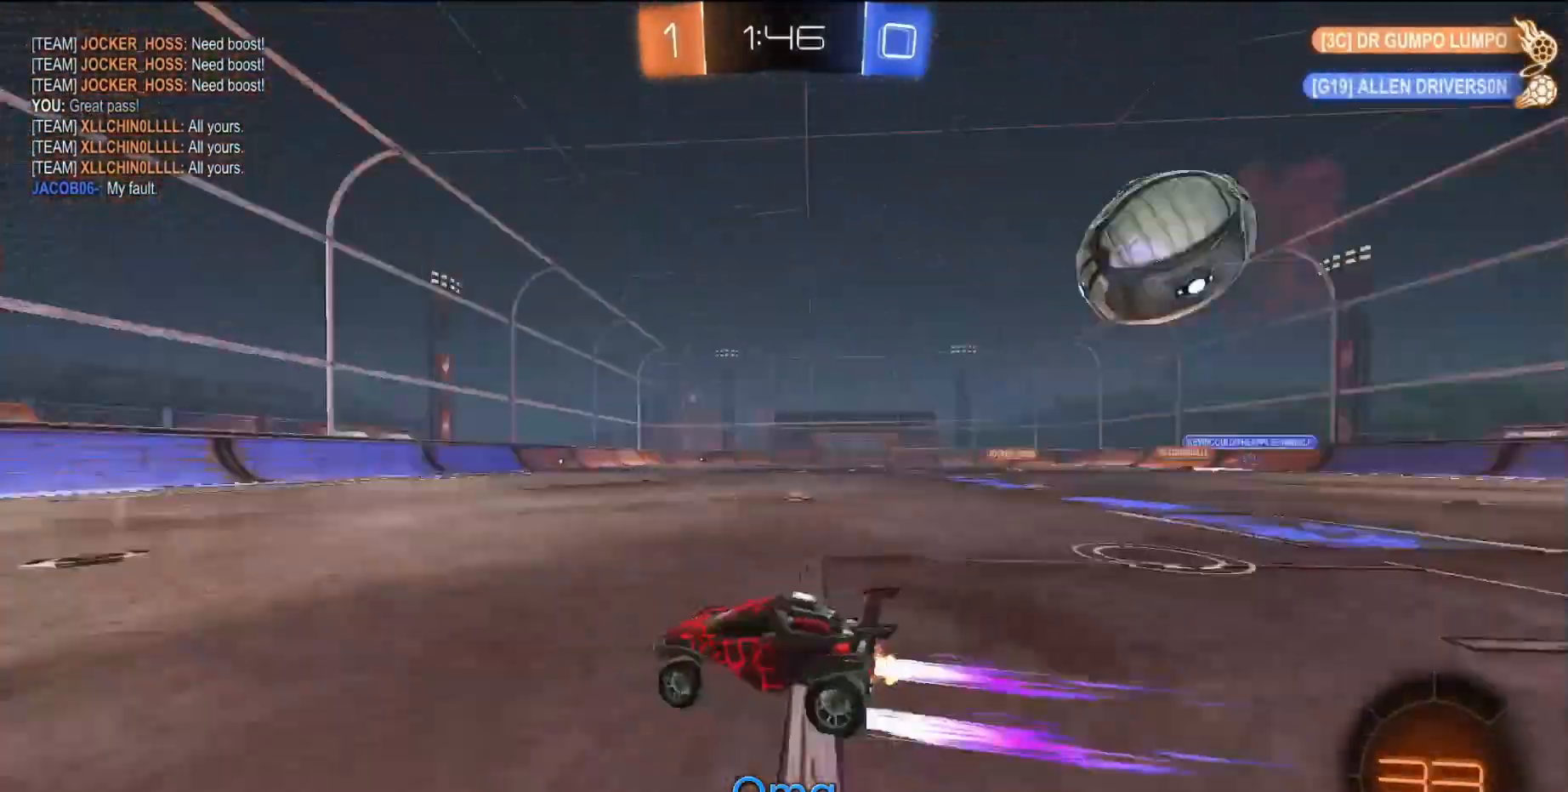
{"buttons": ["R2"], "left_stick": "center", "events": [[33, "TRIANGLE", "up"]]}
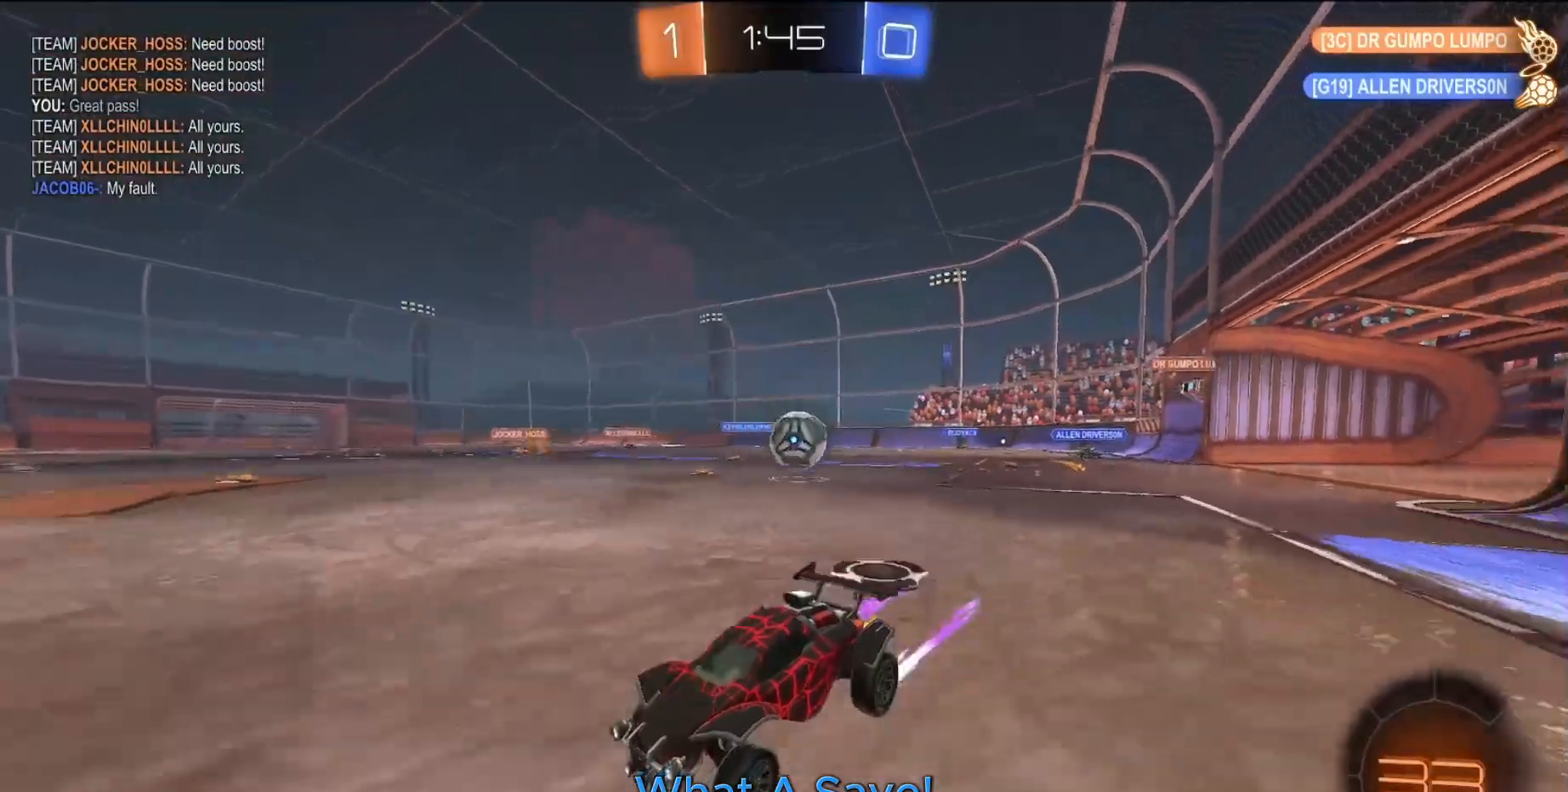
{"buttons": [], "left_stick": "right", "events": [[250, "R2", "up"], [350, "left_stick", "right"]]}
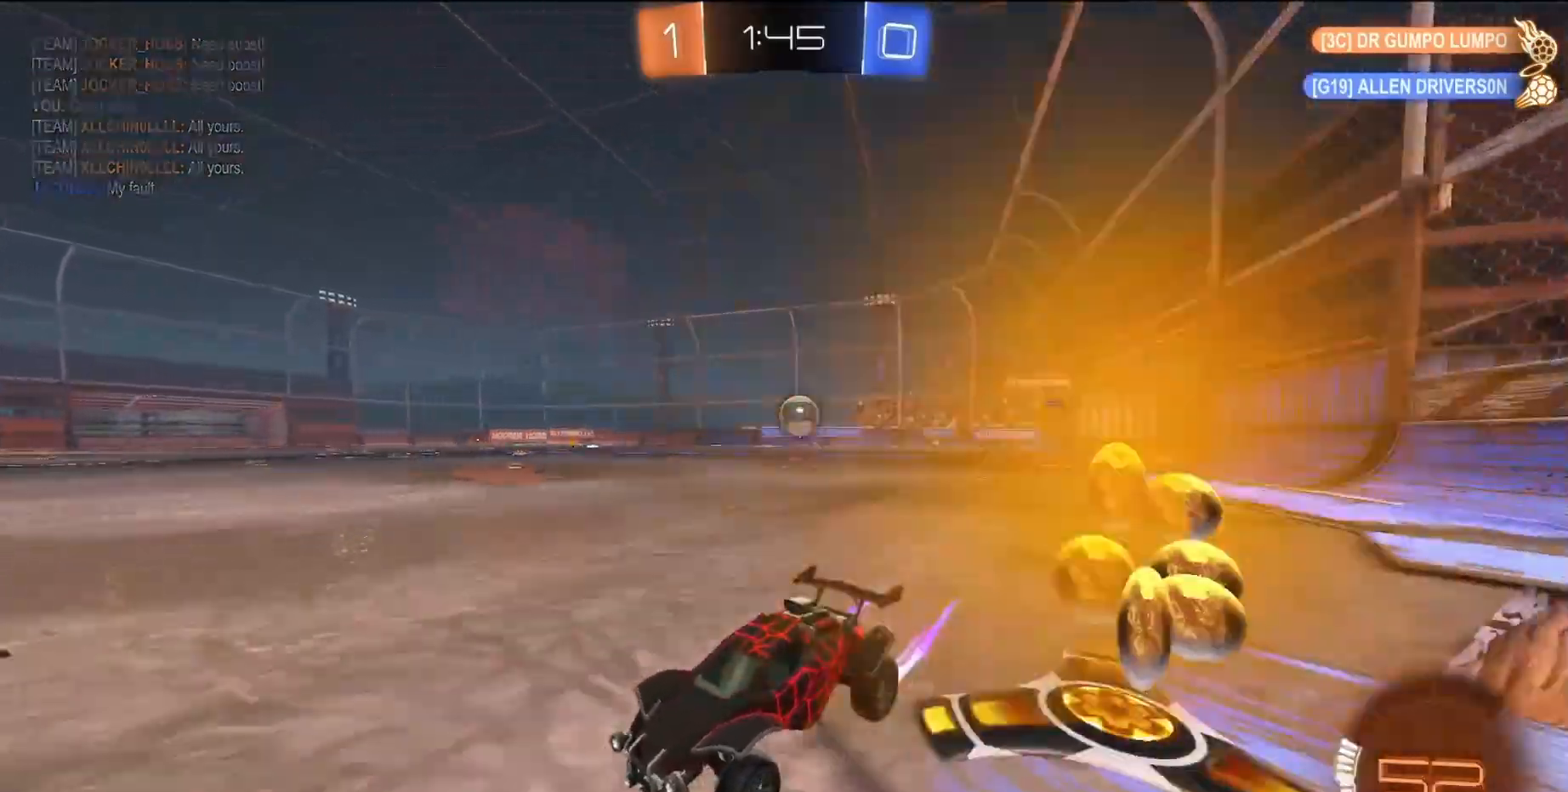
{"buttons": ["R2"], "left_stick": "right", "events": [[317, "R2", "down"], [333, "L1", "down"], [467, "L1", "up"]]}
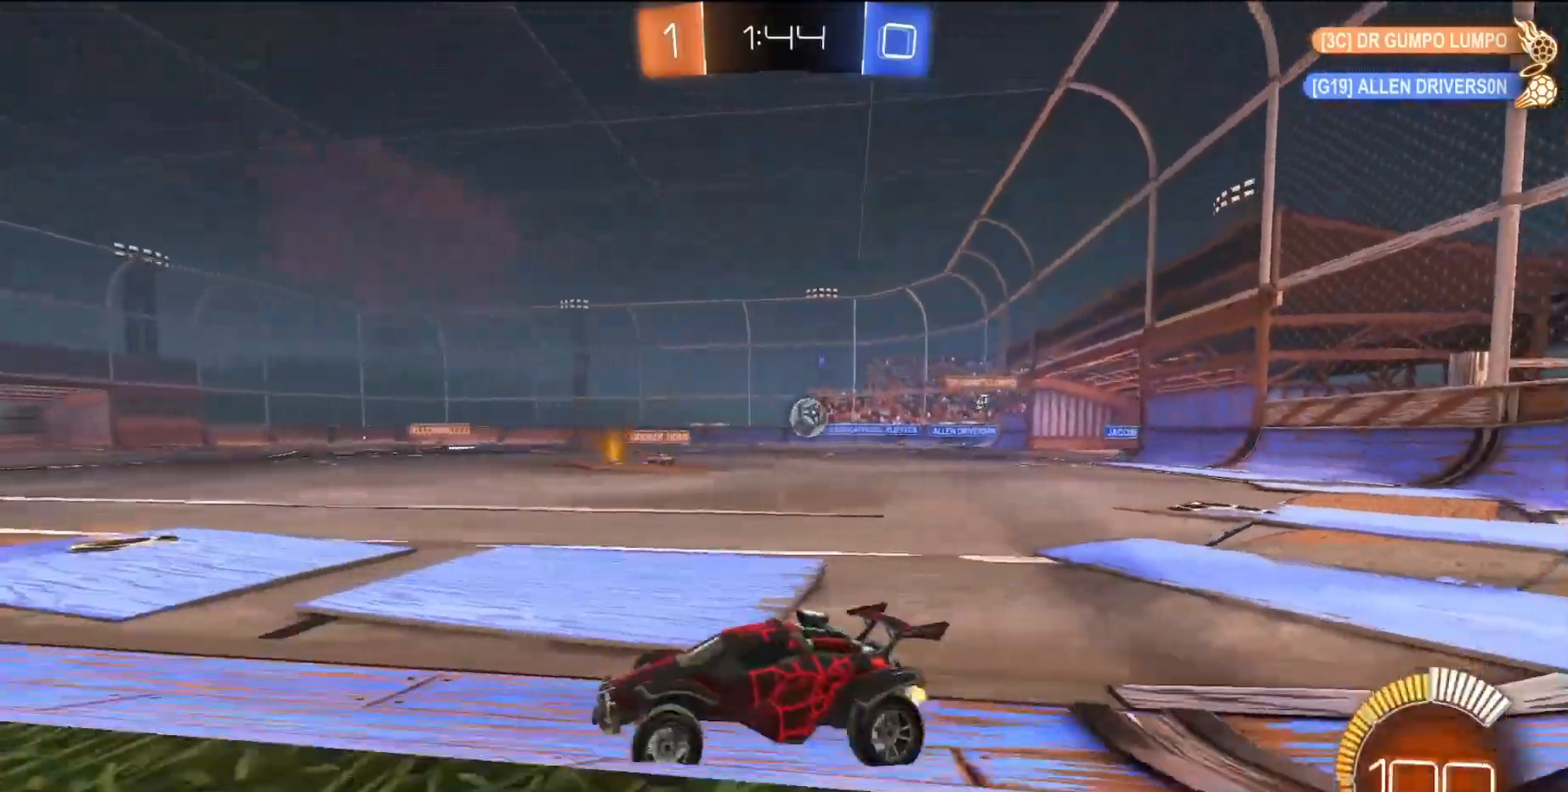
{"buttons": ["R2"], "left_stick": "right", "events": []}
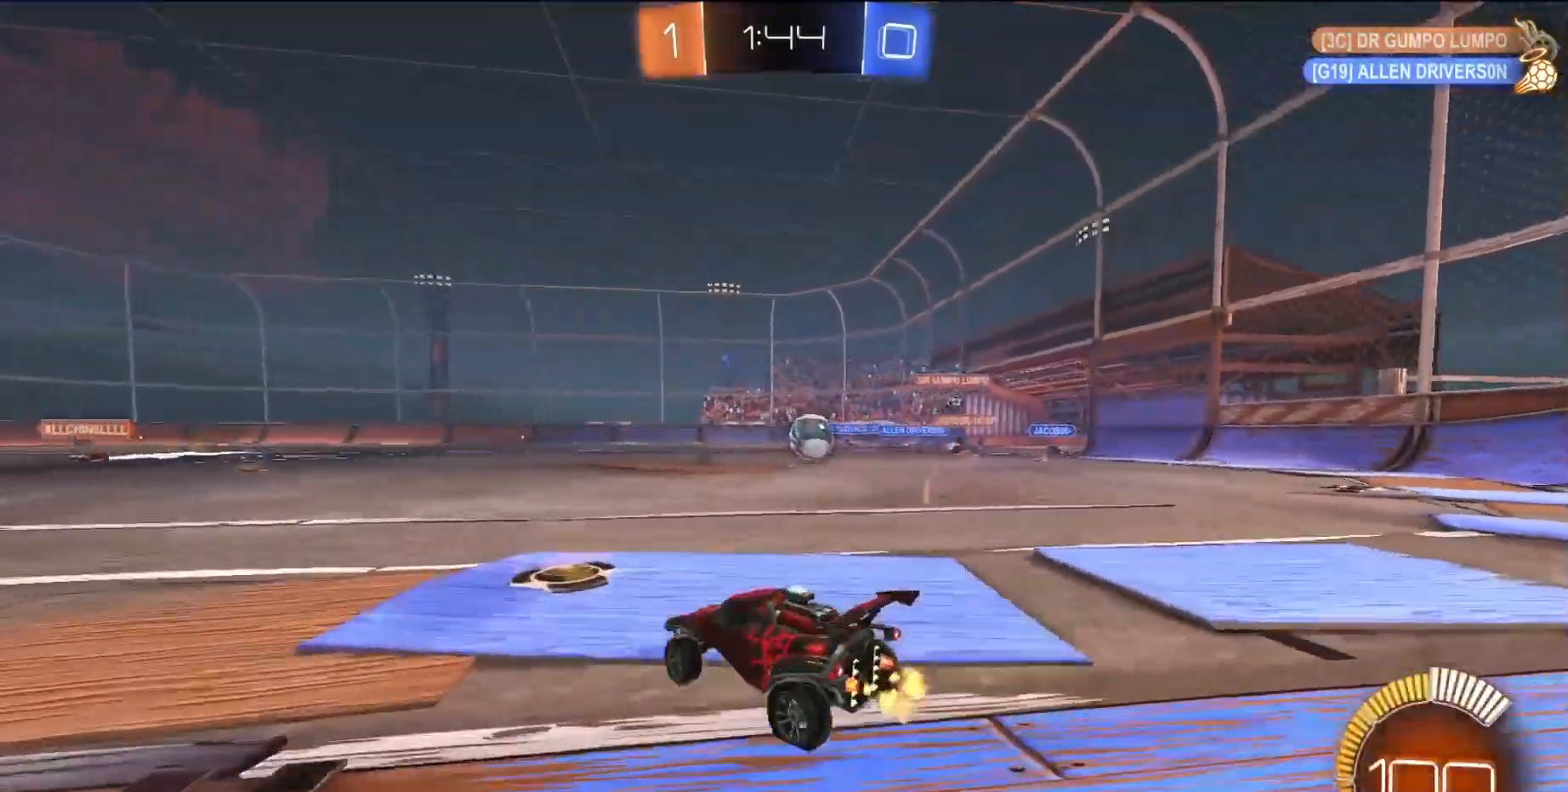
{"buttons": ["R2"], "left_stick": "right", "events": [[417, "left_stick", "center"], [500, "left_stick", "right"]]}
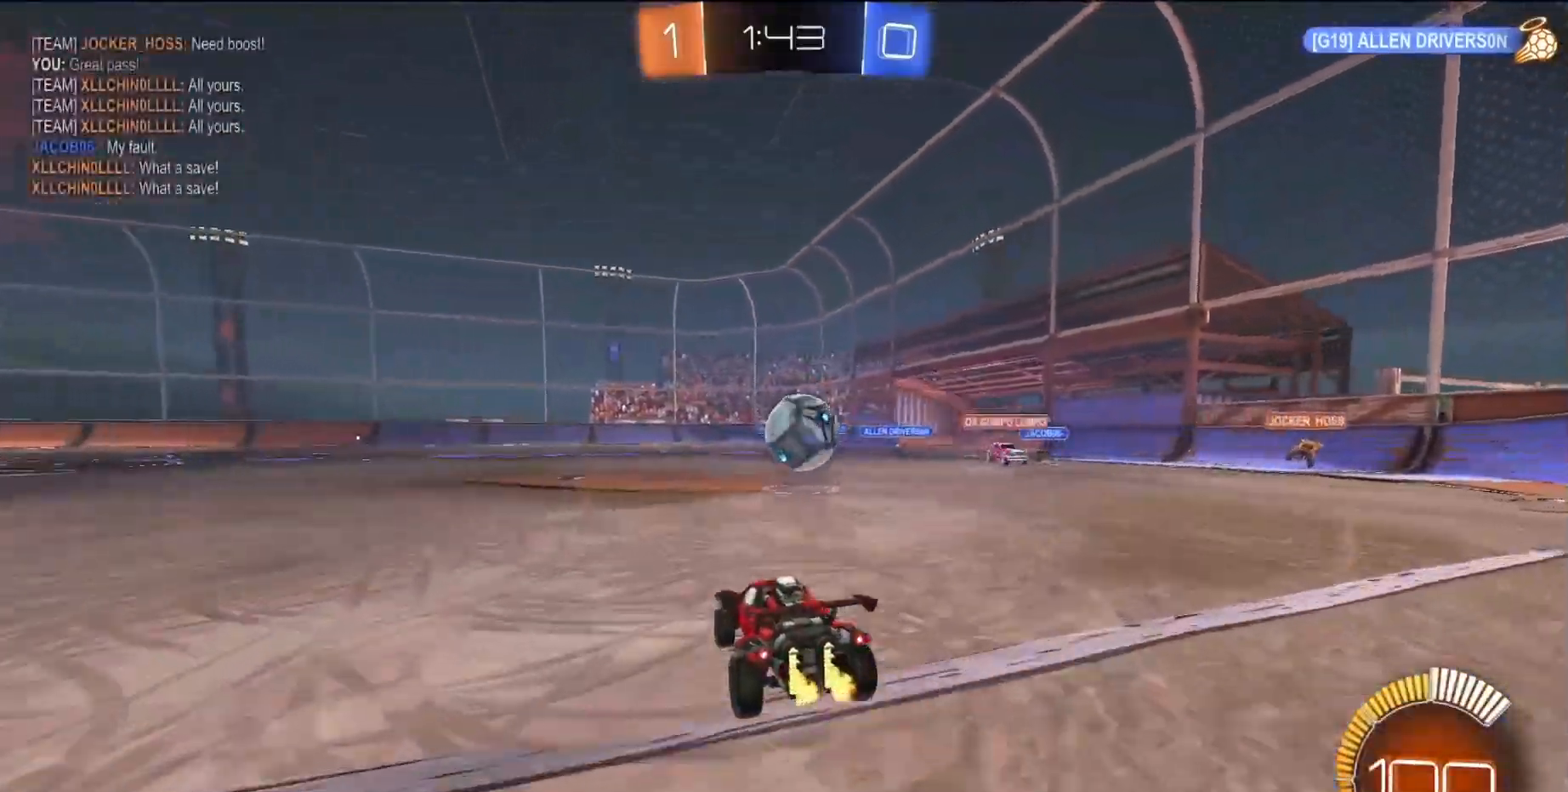
{"buttons": [], "left_stick": "center", "events": [[100, "left_stick", "center"], [133, "SQUARE", "down"], [200, "left_stick", "right"], [350, "left_stick", "center"], [467, "R2", "up"], [467, "SQUARE", "up"]]}
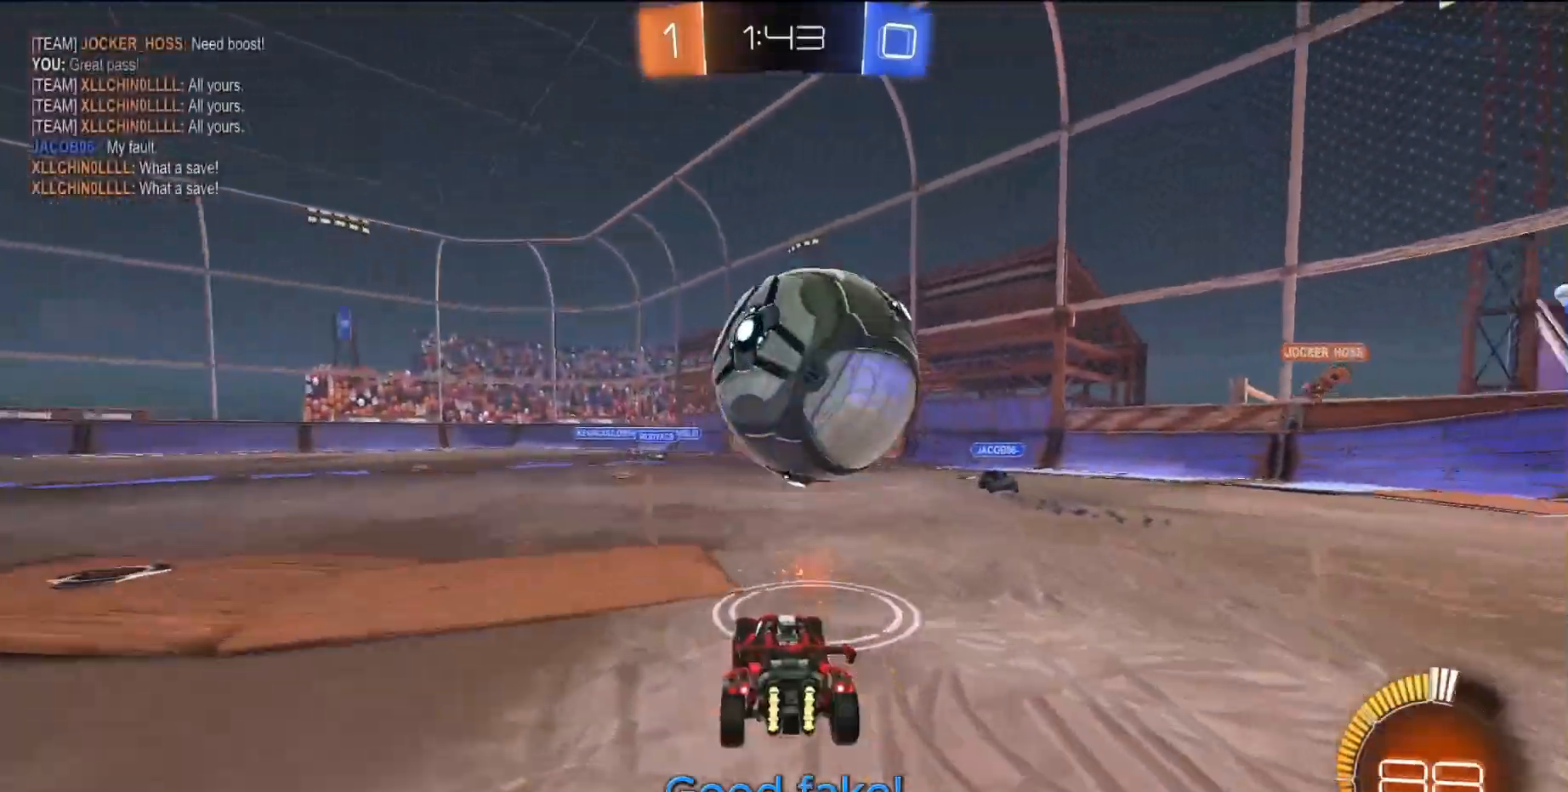
{"buttons": ["SQUARE"], "left_stick": "down", "events": [[17, "L2", "down"], [33, "left_stick", "down-left"], [100, "R2", "down"], [100, "SQUARE", "down"], [117, "CROSS", "down"], [150, "L2", "up"], [167, "left_stick", "center"], [200, "CROSS", "up"], [200, "SQUARE", "up"], [250, "CROSS", "down"], [267, "SQUARE", "down"], [283, "left_stick", "down"], [383, "CROSS", "up"], [383, "SQUARE", "up"], [417, "R2", "up"], [467, "SQUARE", "down"]]}
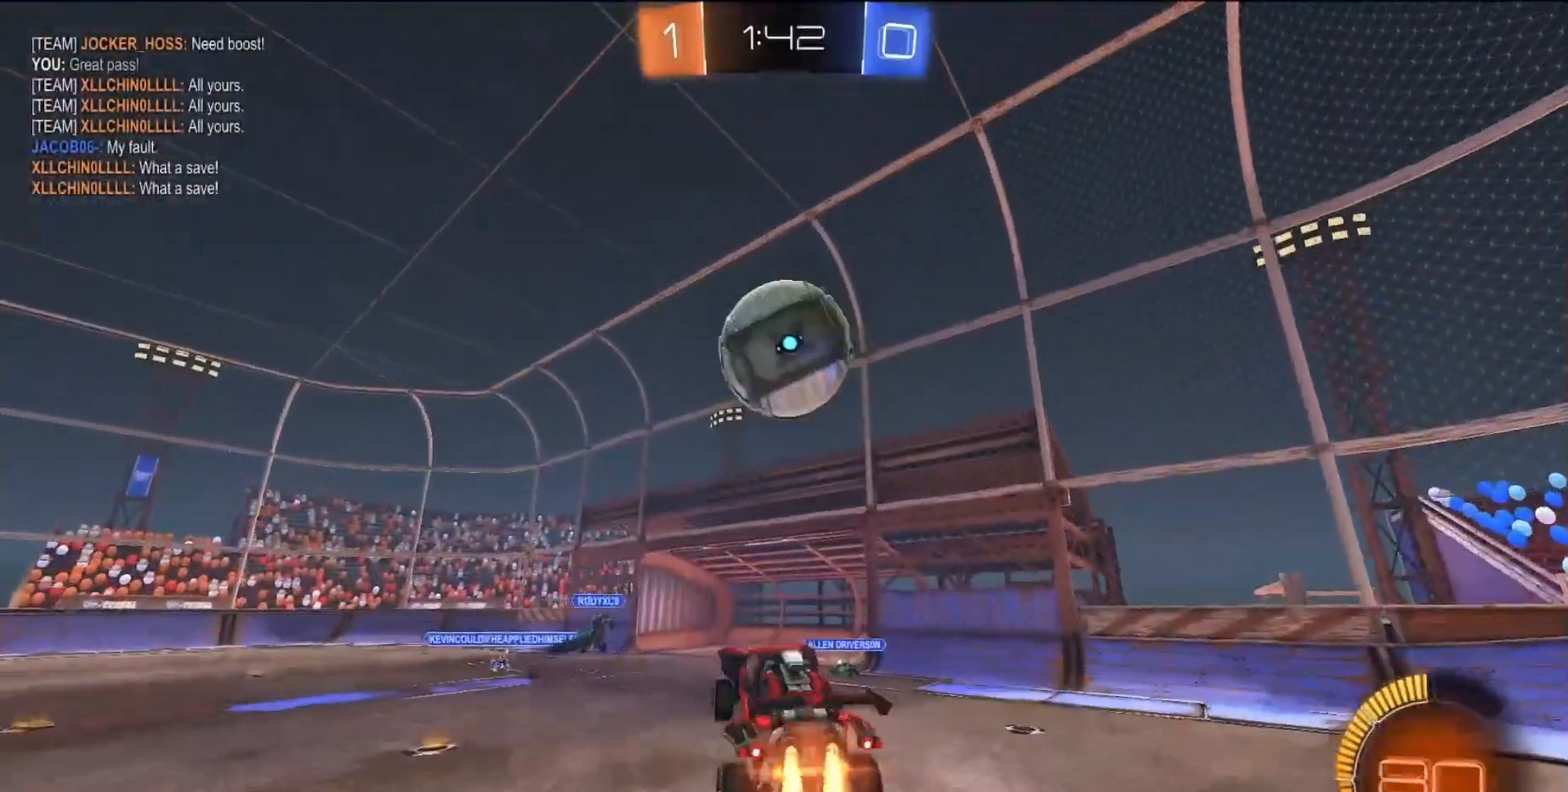
{"buttons": ["L1"], "left_stick": "left", "events": [[33, "L1", "down"], [33, "left_stick", "right"], [233, "left_stick", "up"], [317, "left_stick", "left"], [467, "SQUARE", "up"]]}